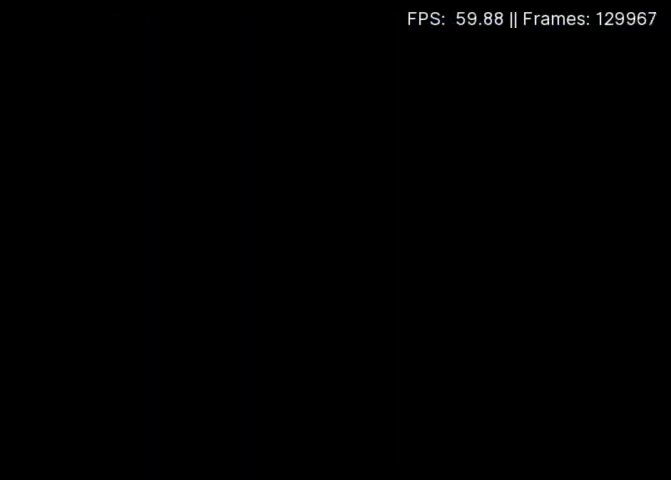
Gameplay with a controller (Xbox layout); each line is a JSON object with the inputs held at the frame after it. "events" lists button and stick changes between this image and that frame as [ms after this image, input, new state], when the widget could be followed in between. Not read: L3 R3 left_stick right_stick.
{"buttons": ["DPAD_UP"], "events": [[67, "X", "up"], [267, "DPAD_UP", "down"]]}
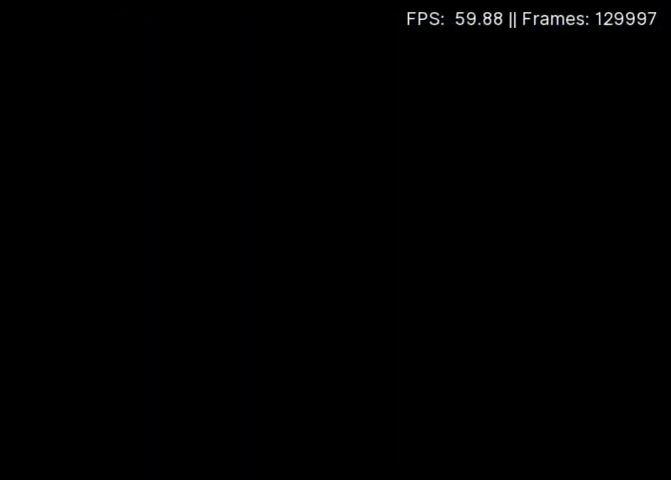
{"buttons": ["DPAD_UP"], "events": []}
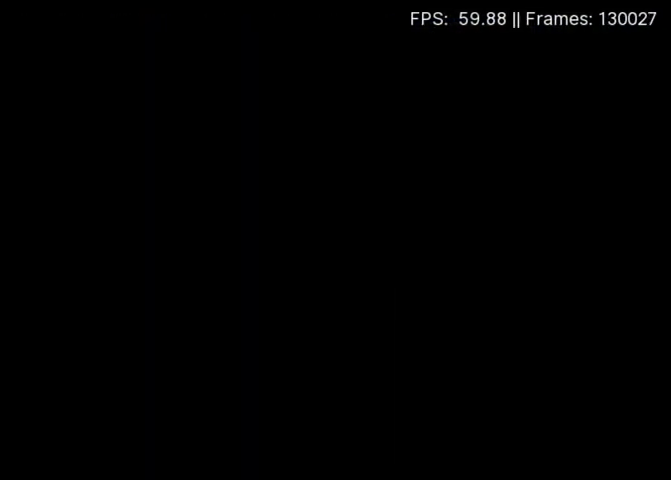
{"buttons": ["DPAD_UP"], "events": []}
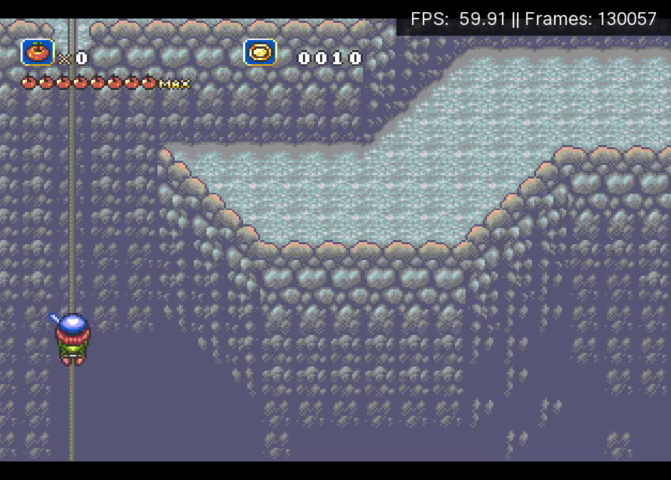
{"buttons": ["DPAD_UP"], "events": []}
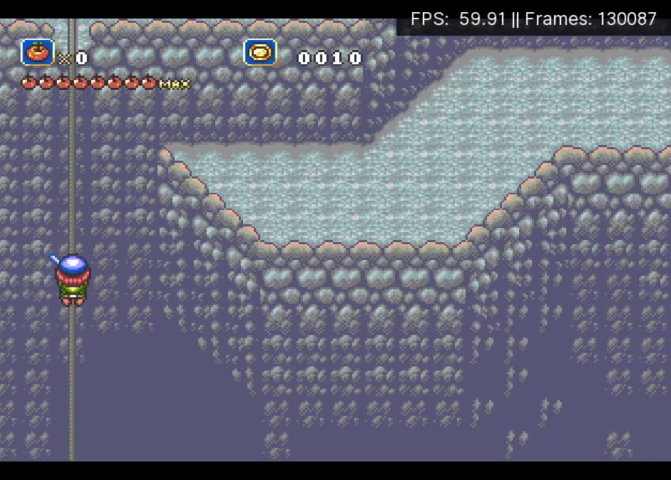
{"buttons": ["DPAD_UP"], "events": []}
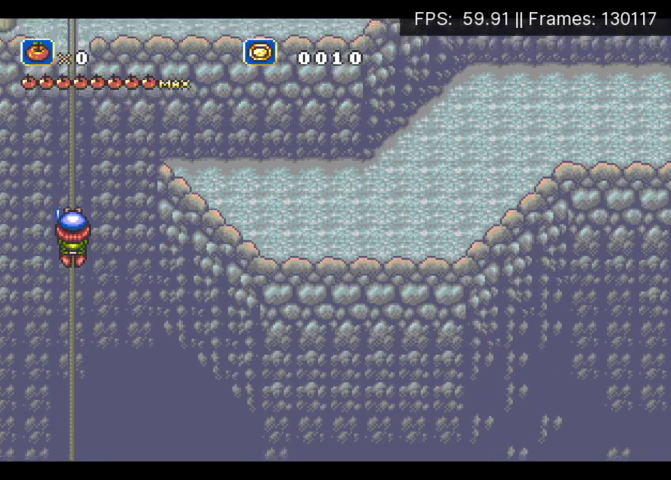
{"buttons": ["DPAD_UP"], "events": []}
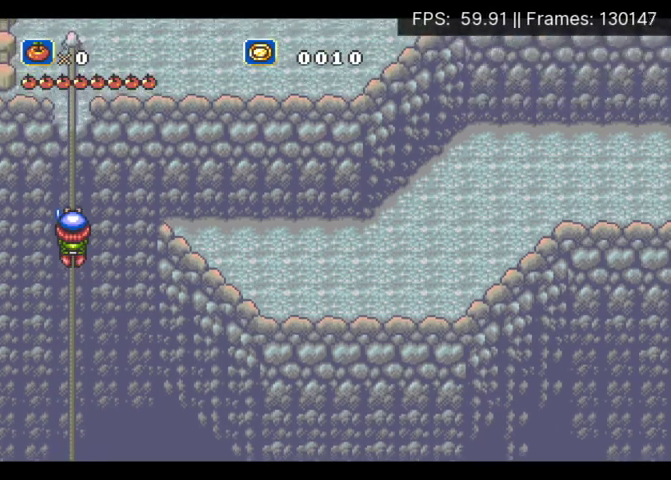
{"buttons": ["DPAD_UP"], "events": []}
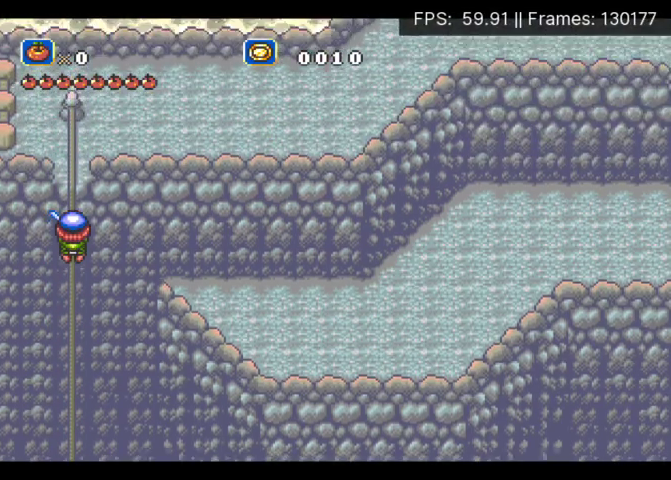
{"buttons": ["DPAD_UP"], "events": []}
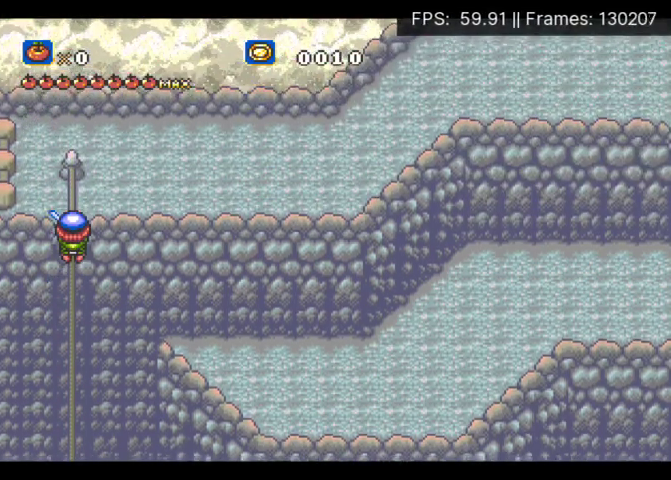
{"buttons": ["DPAD_RIGHT"], "events": [[333, "DPAD_RIGHT", "down"], [333, "DPAD_UP", "up"]]}
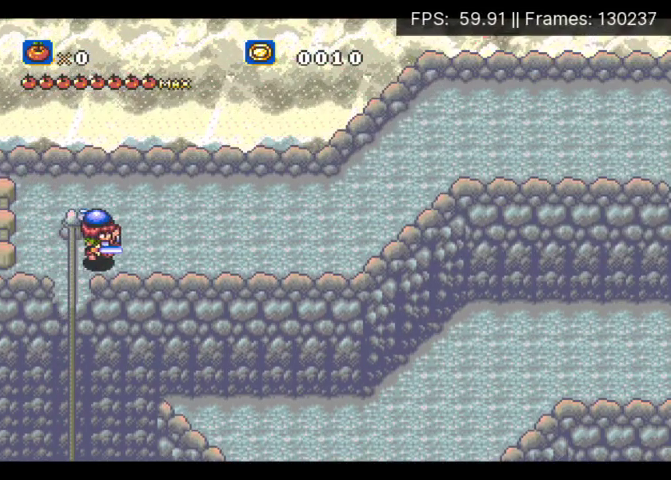
{"buttons": ["DPAD_RIGHT"], "events": []}
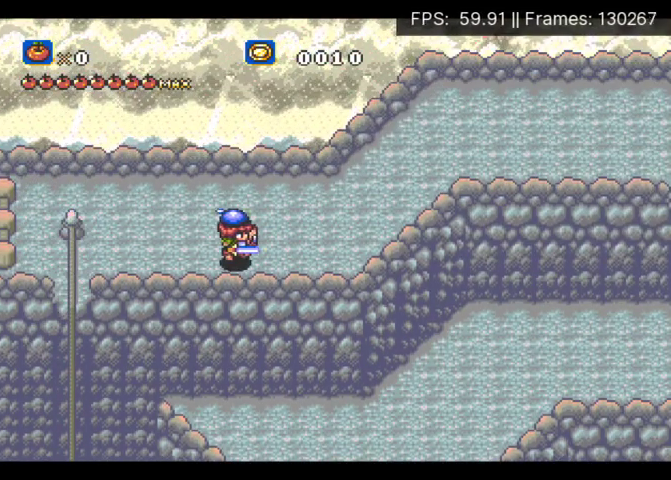
{"buttons": ["A", "DPAD_UP", "DPAD_RIGHT"], "events": [[233, "A", "down"], [267, "DPAD_UP", "down"]]}
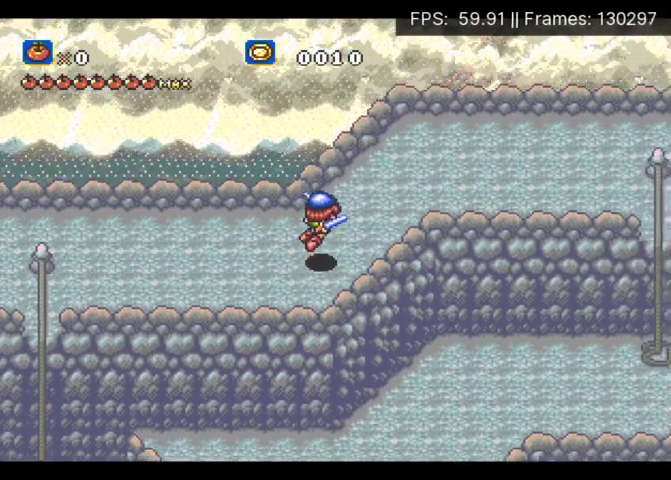
{"buttons": ["DPAD_RIGHT"], "events": [[333, "DPAD_UP", "up"], [367, "A", "up"]]}
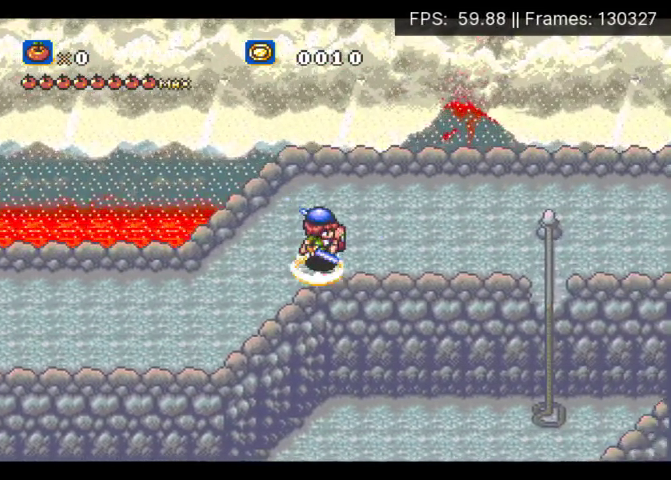
{"buttons": ["DPAD_RIGHT"], "events": []}
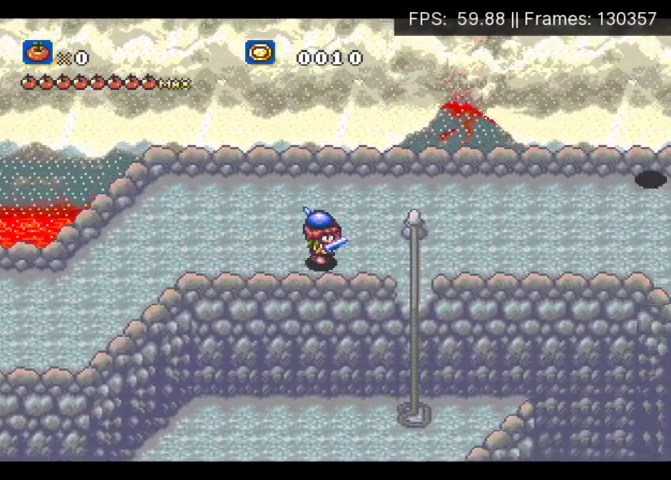
{"buttons": ["DPAD_RIGHT"], "events": []}
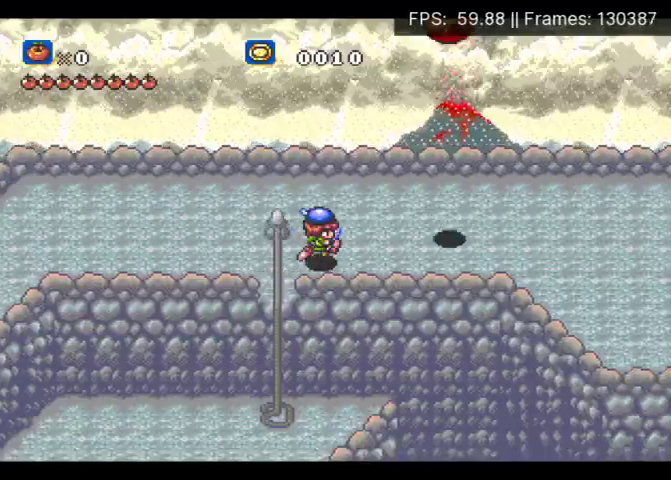
{"buttons": ["DPAD_RIGHT"], "events": []}
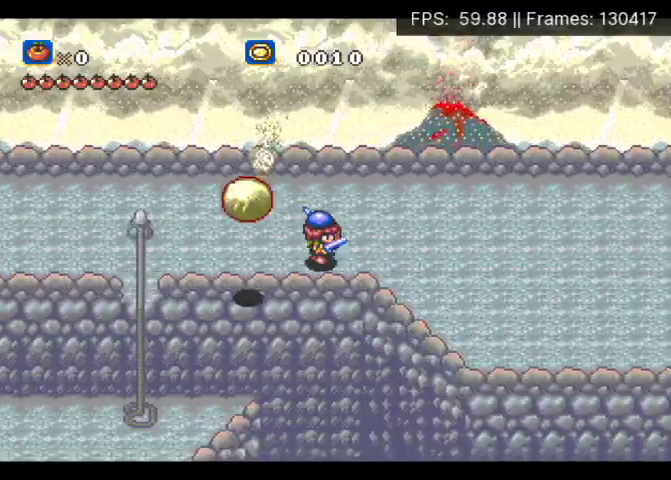
{"buttons": ["DPAD_RIGHT"], "events": []}
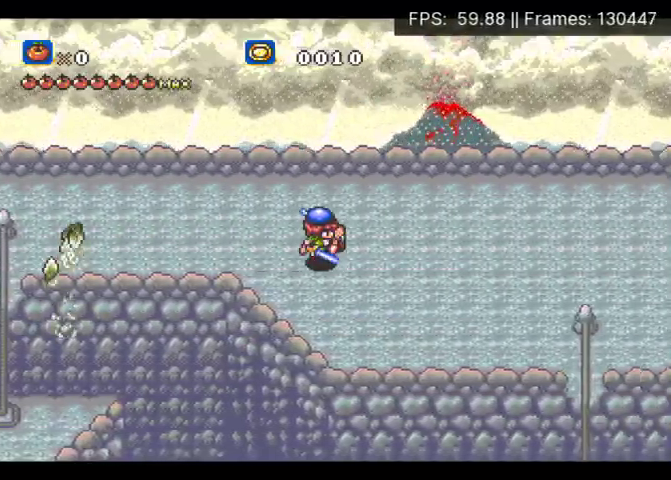
{"buttons": ["DPAD_RIGHT"], "events": []}
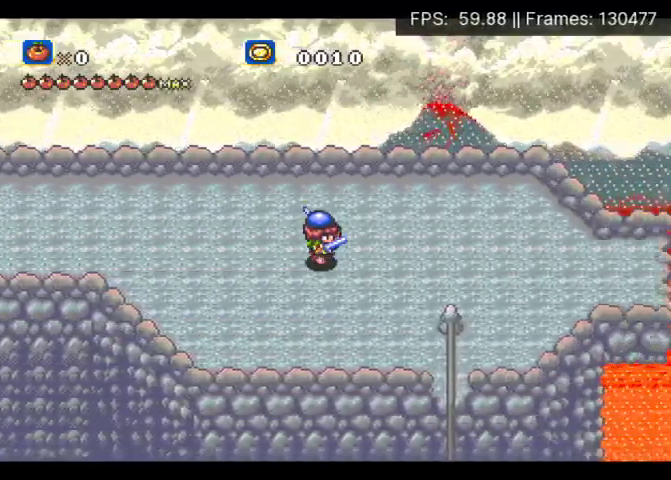
{"buttons": ["DPAD_RIGHT"], "events": []}
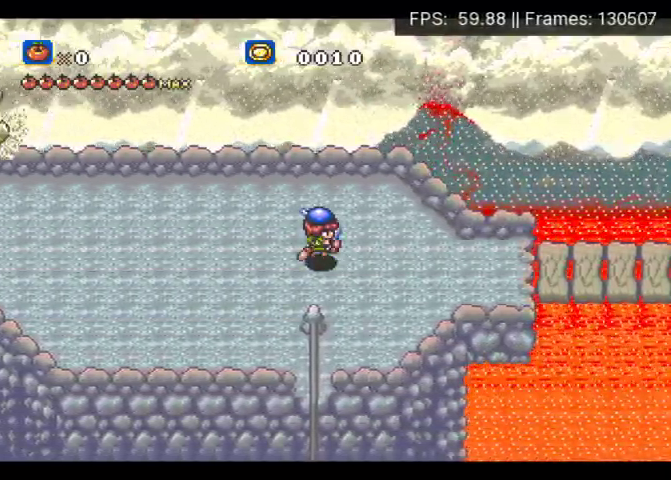
{"buttons": ["DPAD_DOWN", "DPAD_RIGHT"], "events": [[500, "DPAD_DOWN", "down"]]}
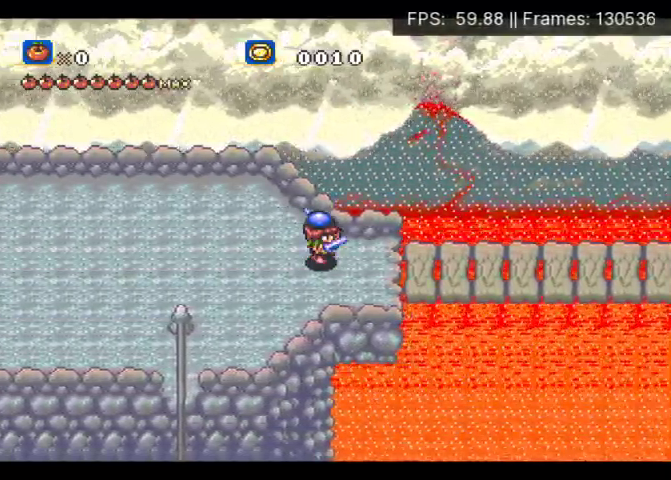
{"buttons": ["DPAD_DOWN", "DPAD_RIGHT"], "events": [[100, "DPAD_DOWN", "up"], [467, "DPAD_DOWN", "down"]]}
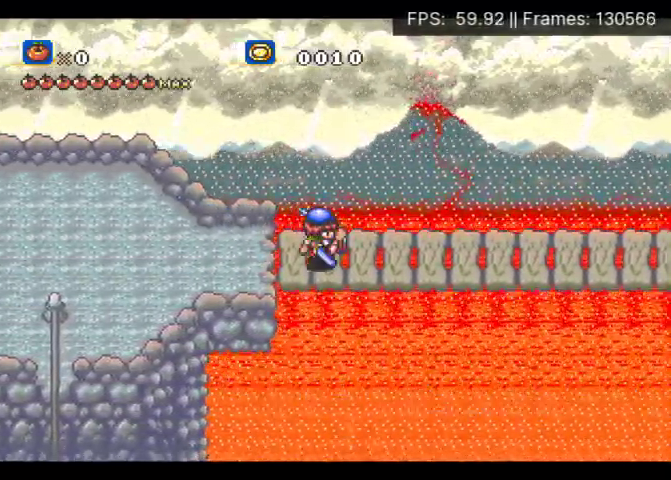
{"buttons": ["DPAD_DOWN", "DPAD_RIGHT"], "events": []}
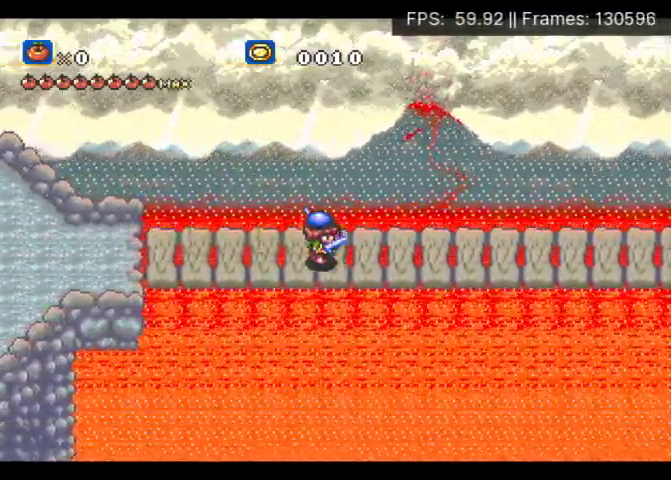
{"buttons": ["DPAD_DOWN", "DPAD_RIGHT"], "events": []}
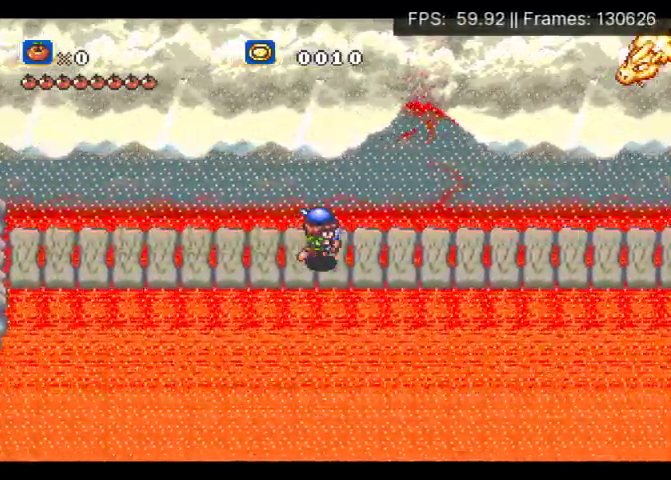
{"buttons": ["DPAD_DOWN", "DPAD_RIGHT"], "events": []}
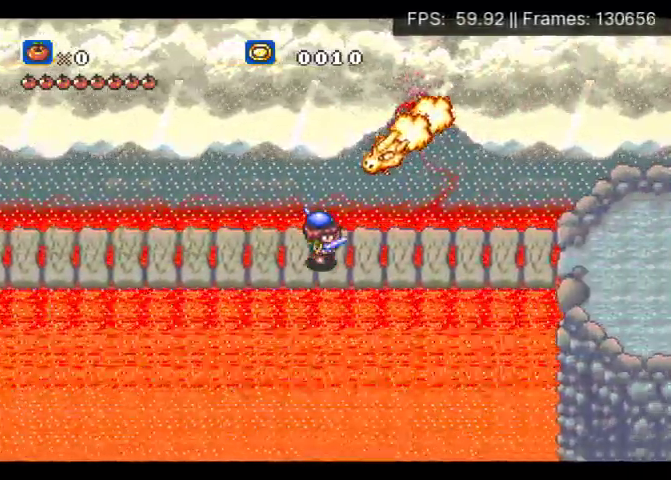
{"buttons": ["DPAD_RIGHT"], "events": [[433, "DPAD_DOWN", "up"]]}
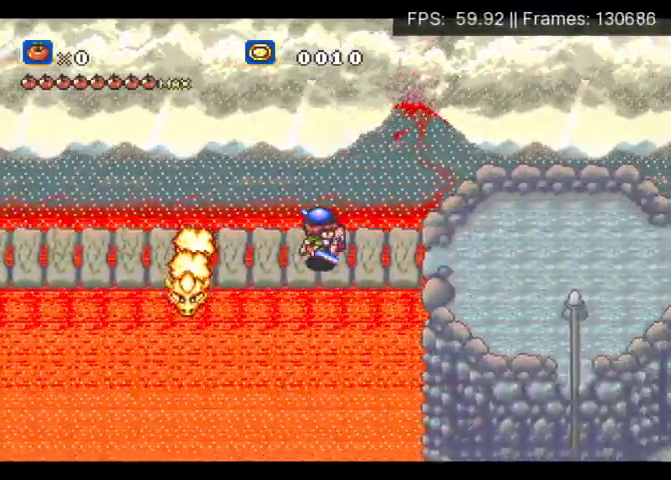
{"buttons": ["DPAD_RIGHT"], "events": []}
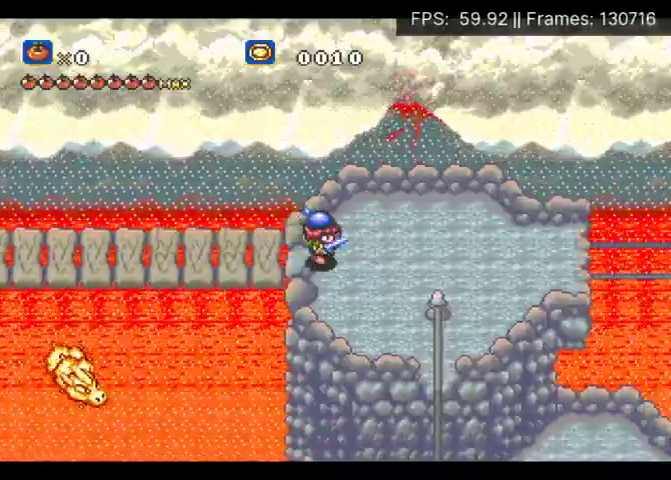
{"buttons": ["DPAD_RIGHT"], "events": []}